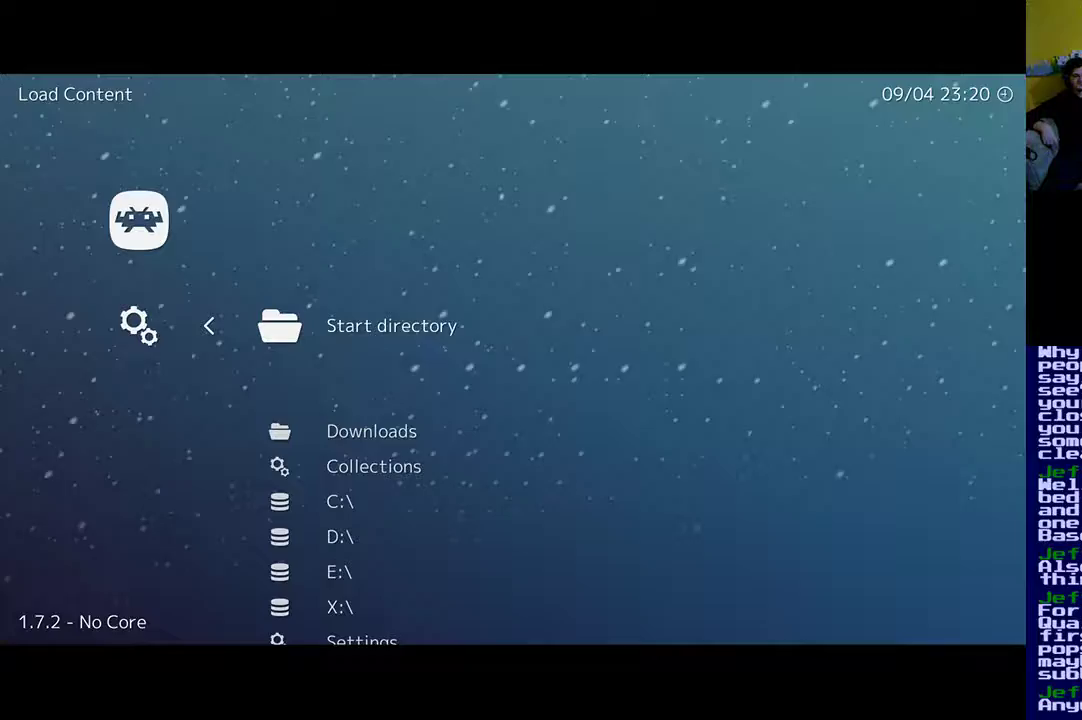
Gameplay with a controller (Xbox layout); each line is a JSON object with the inputs held at the frame after it. "events" lists button and stick changes between this image and that frame as [ms after this image, input, new state], when the widget could be followed in between. Not read: left_stick right_stick.
{"buttons": [], "events": []}
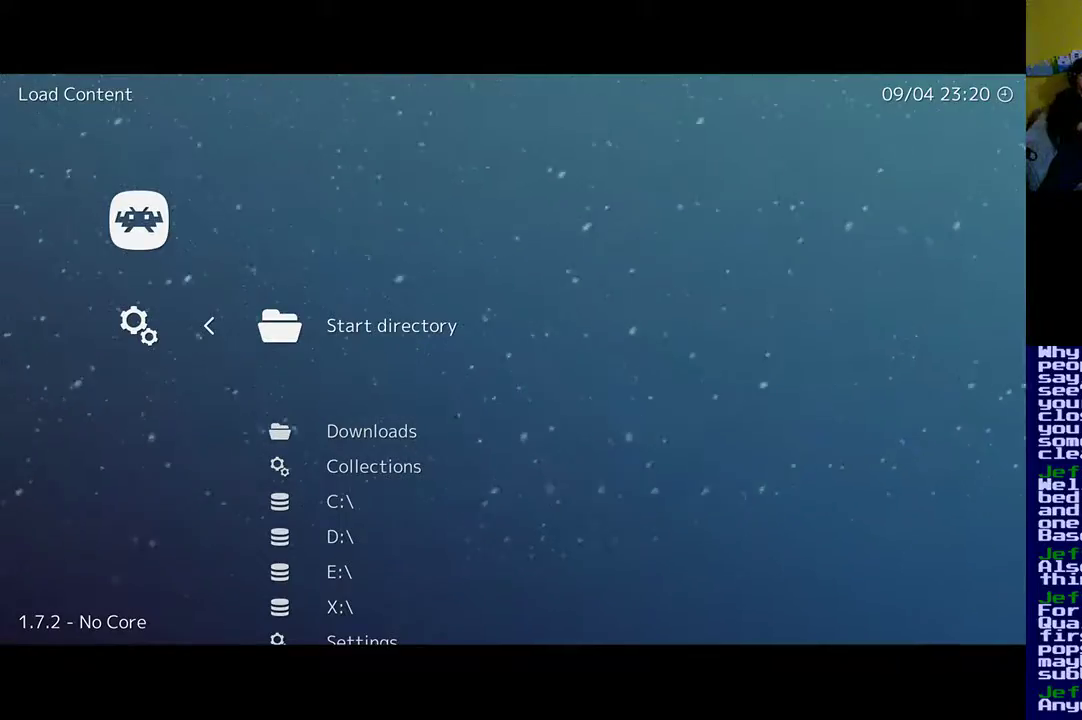
{"buttons": [], "events": []}
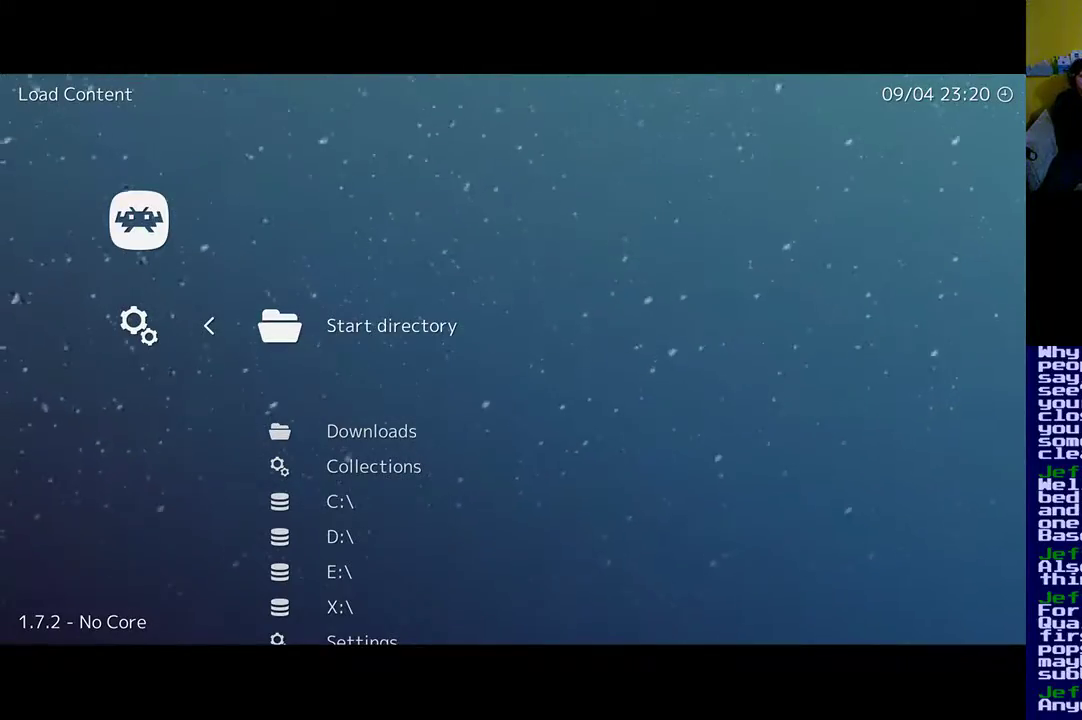
{"buttons": [], "events": []}
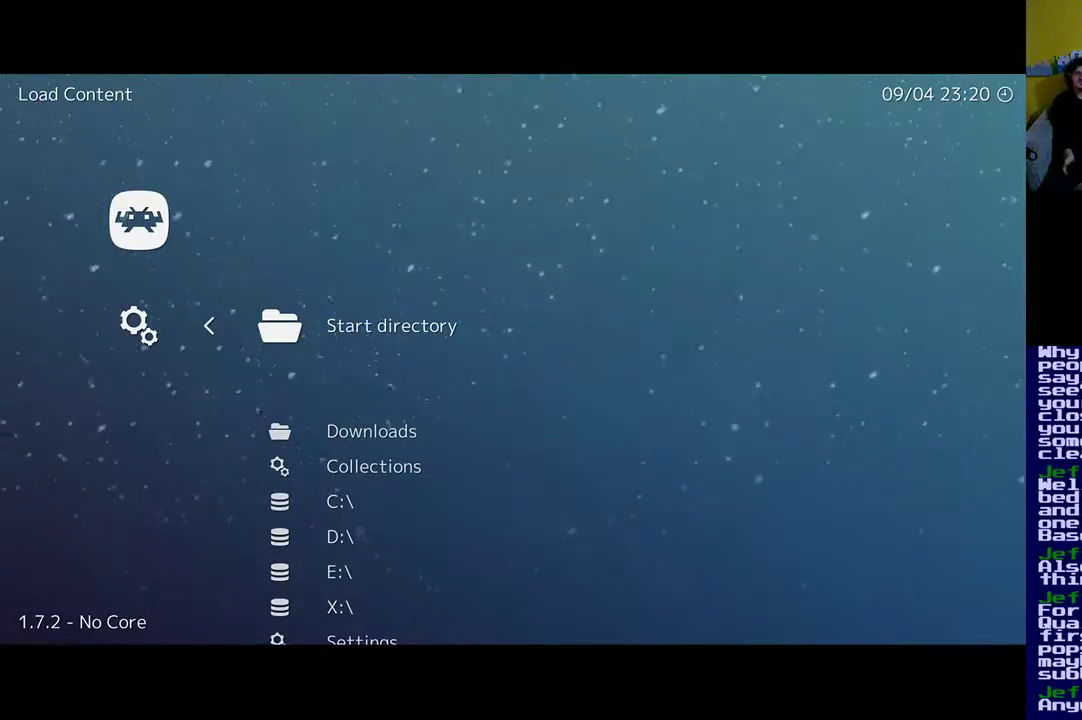
{"buttons": [], "events": [[300, "A", "down"], [400, "A", "up"]]}
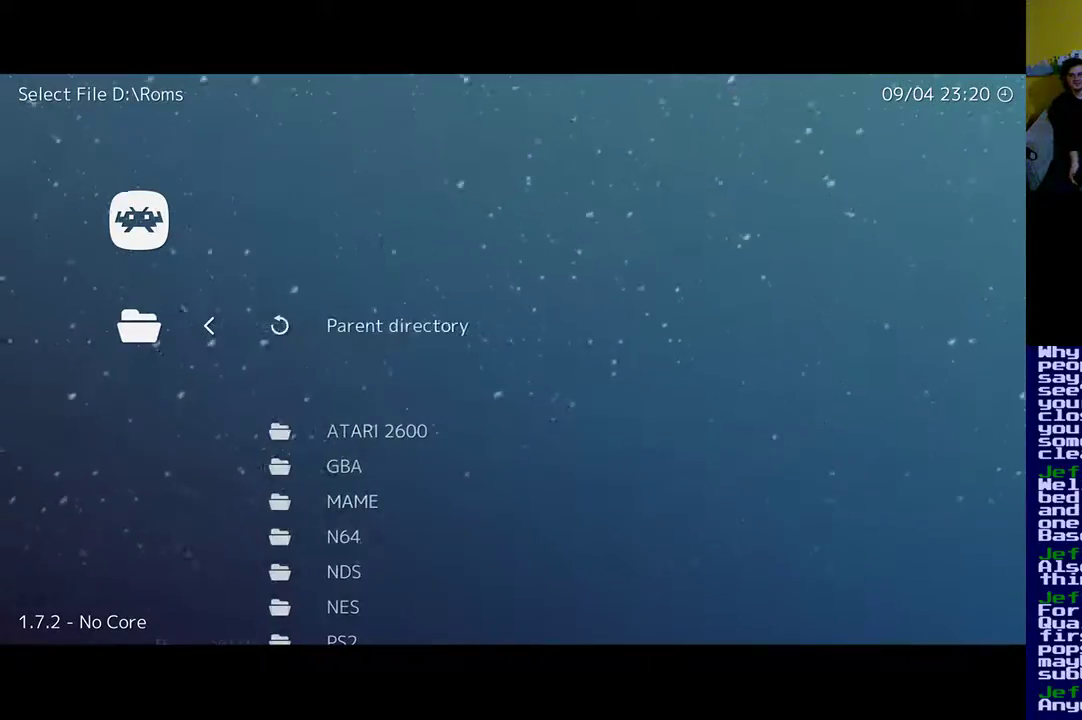
{"buttons": [], "events": []}
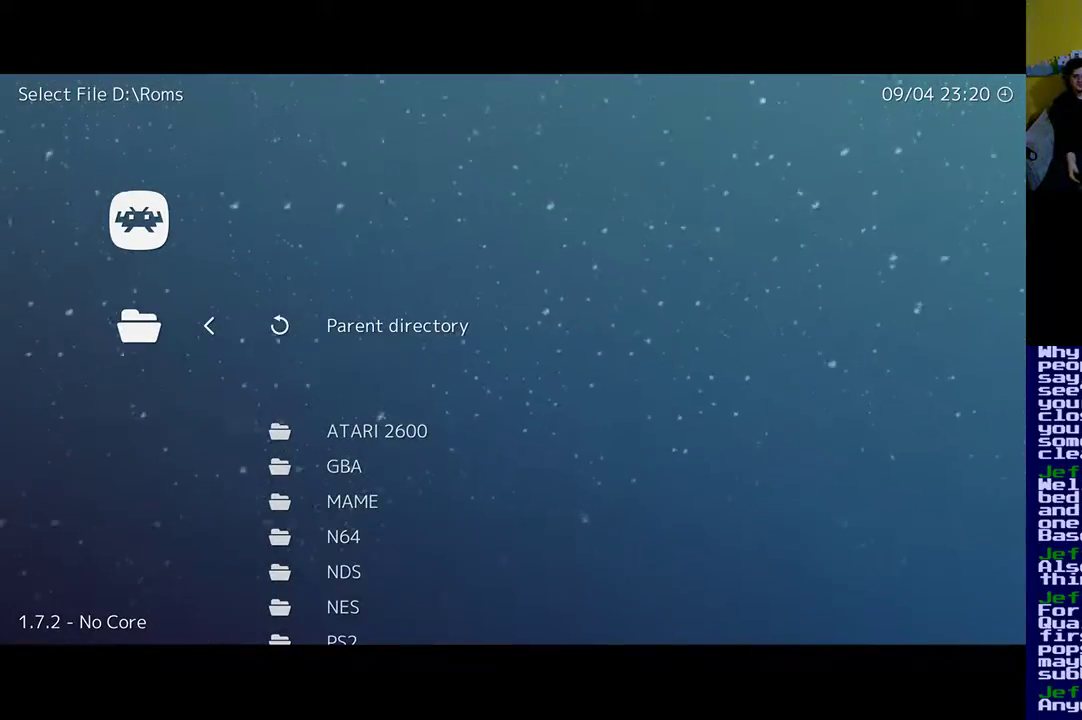
{"buttons": [], "events": []}
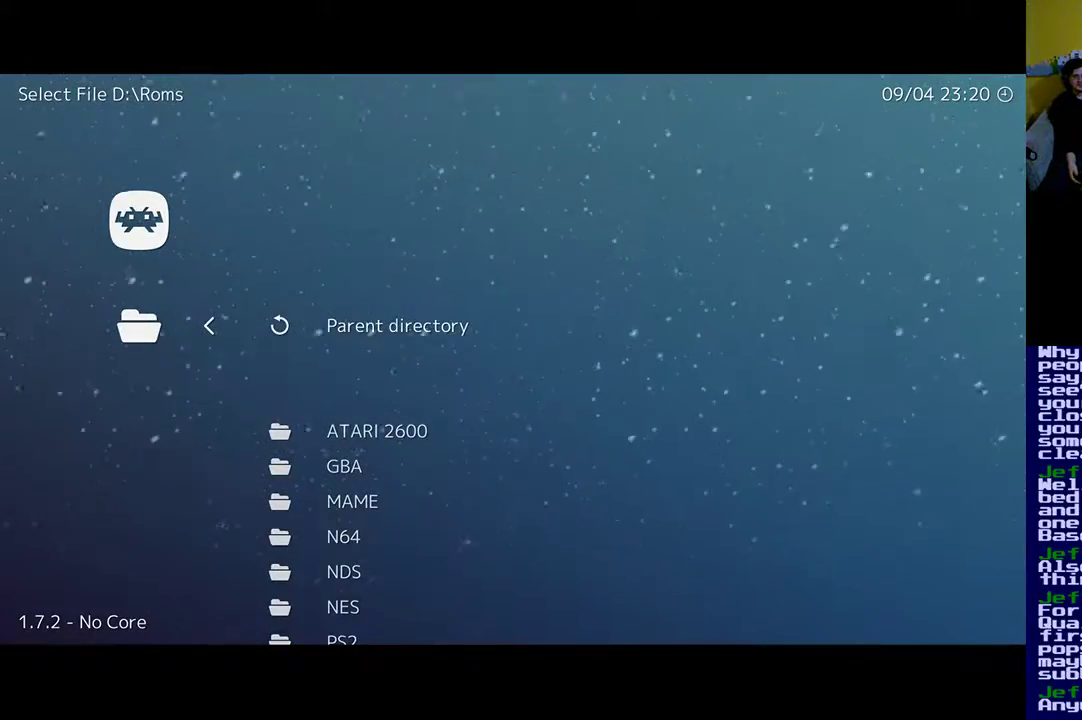
{"buttons": ["DPAD_DOWN"], "events": [[467, "DPAD_DOWN", "down"]]}
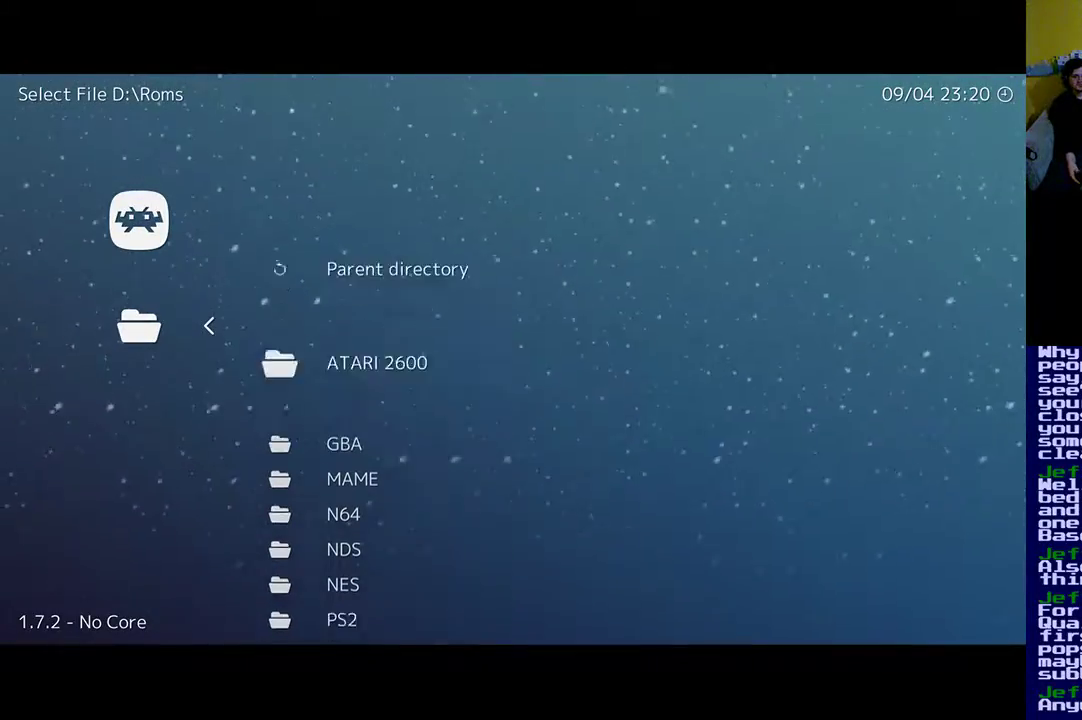
{"buttons": ["DPAD_DOWN"], "events": [[33, "DPAD_DOWN", "up"], [133, "DPAD_DOWN", "down"], [233, "DPAD_DOWN", "up"], [300, "DPAD_DOWN", "down"], [367, "DPAD_DOWN", "up"], [500, "DPAD_DOWN", "down"]]}
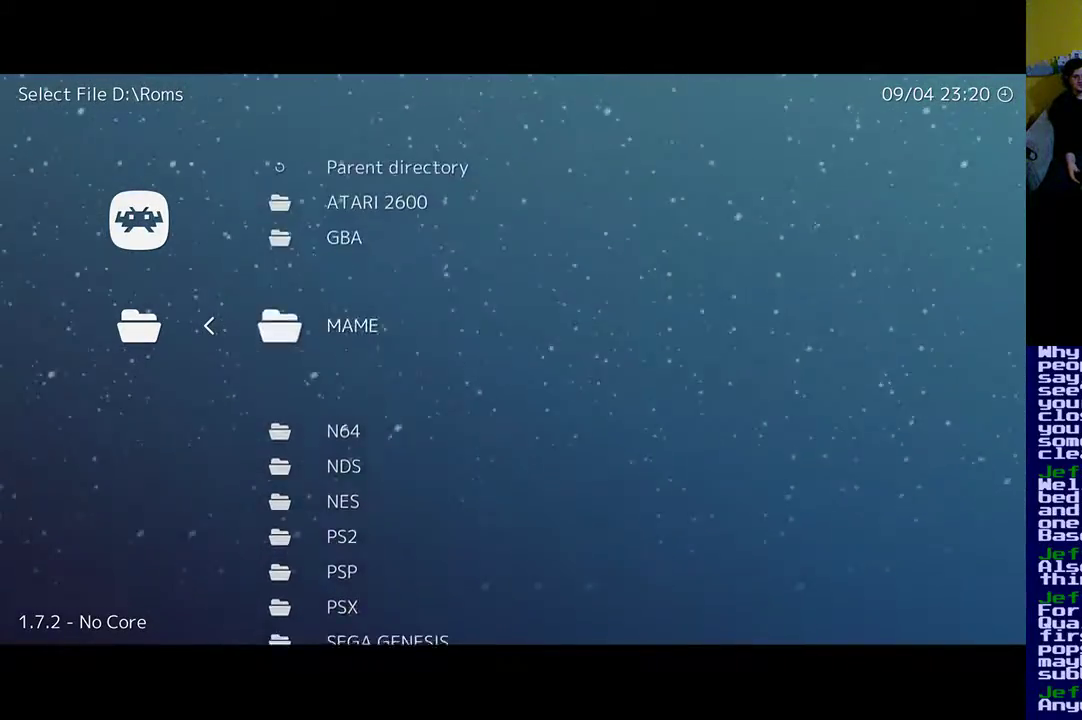
{"buttons": [], "events": [[67, "DPAD_DOWN", "up"], [200, "DPAD_DOWN", "down"], [267, "DPAD_DOWN", "up"], [400, "DPAD_DOWN", "down"], [500, "DPAD_DOWN", "up"]]}
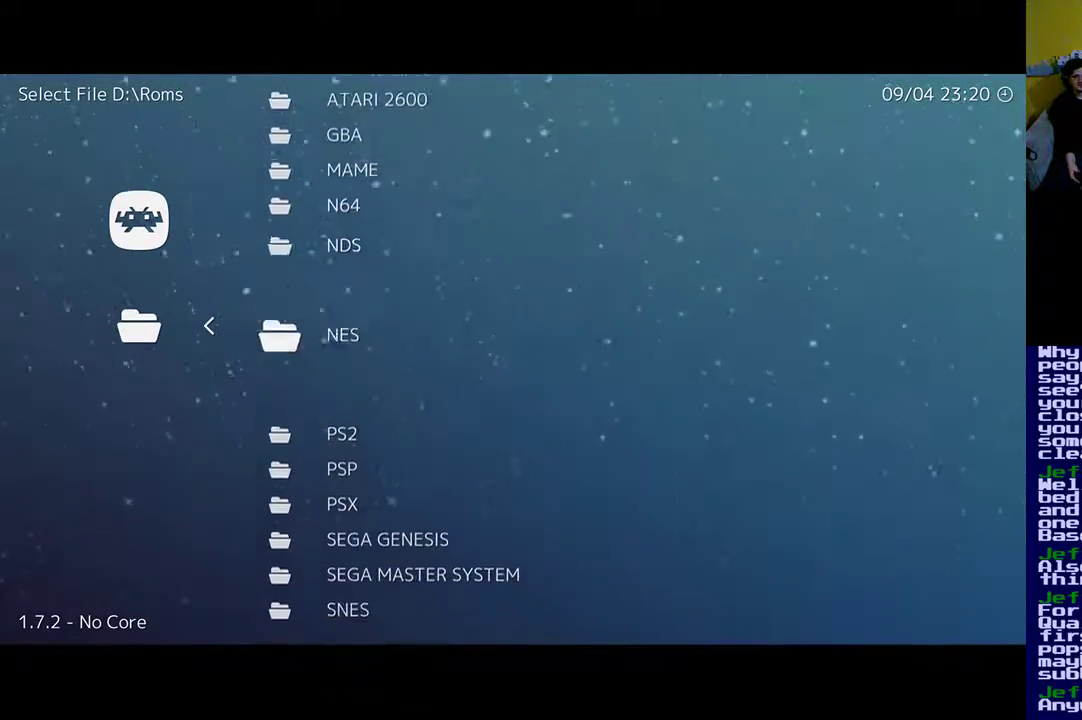
{"buttons": [], "events": [[133, "A", "down"], [200, "A", "up"]]}
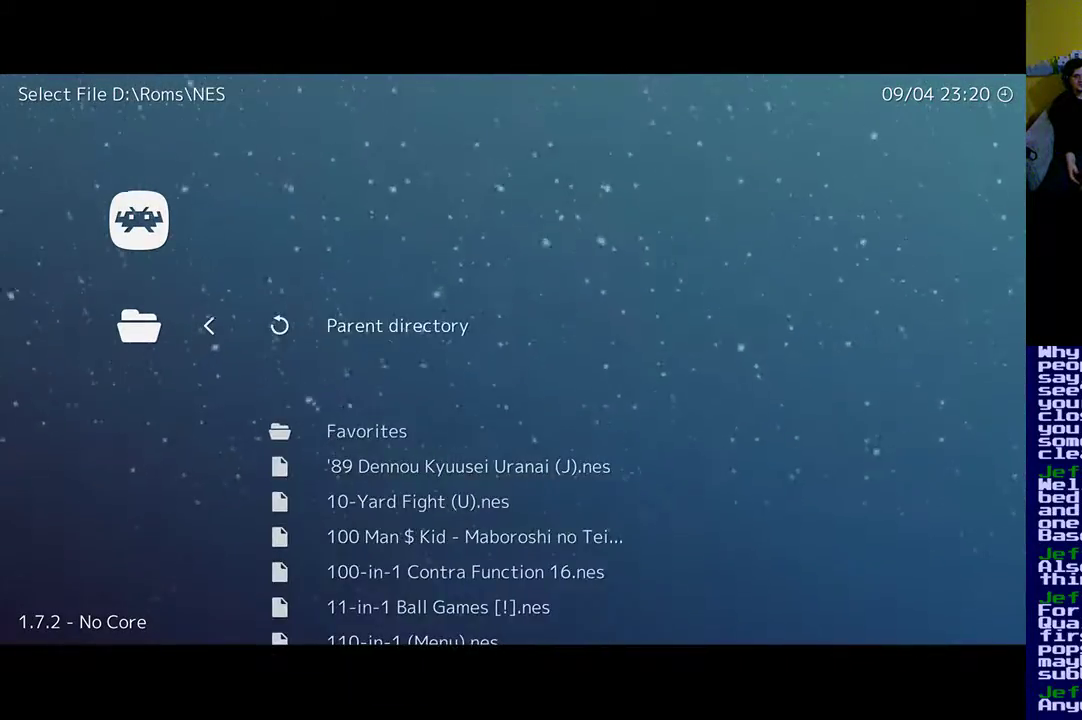
{"buttons": [], "events": []}
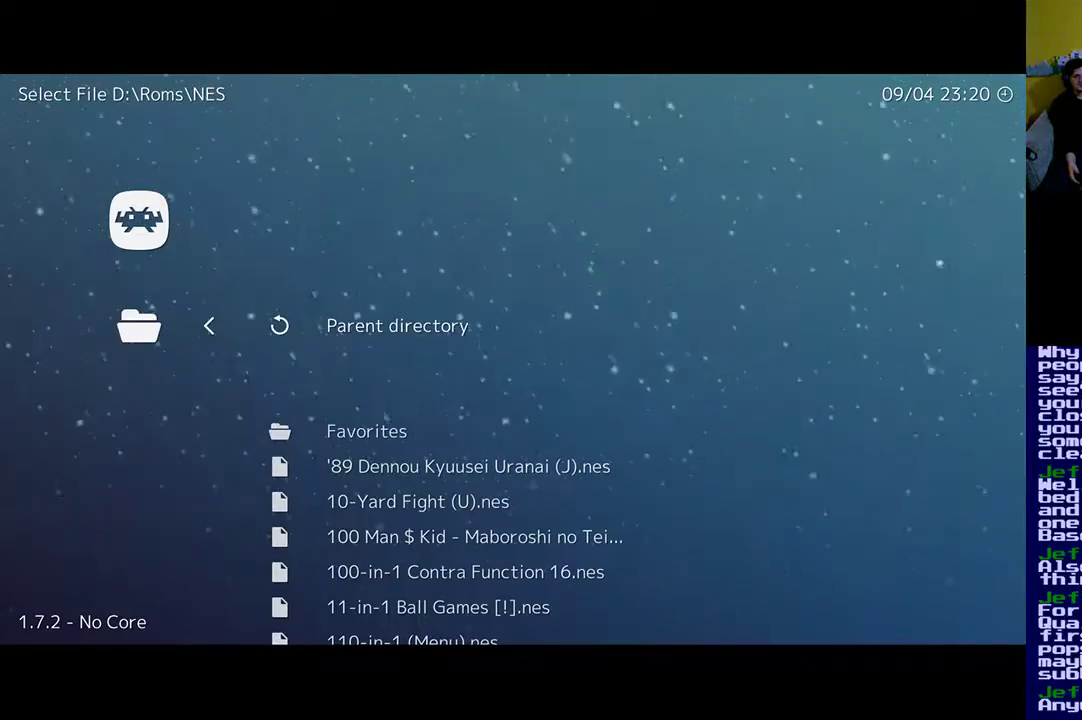
{"buttons": [], "events": []}
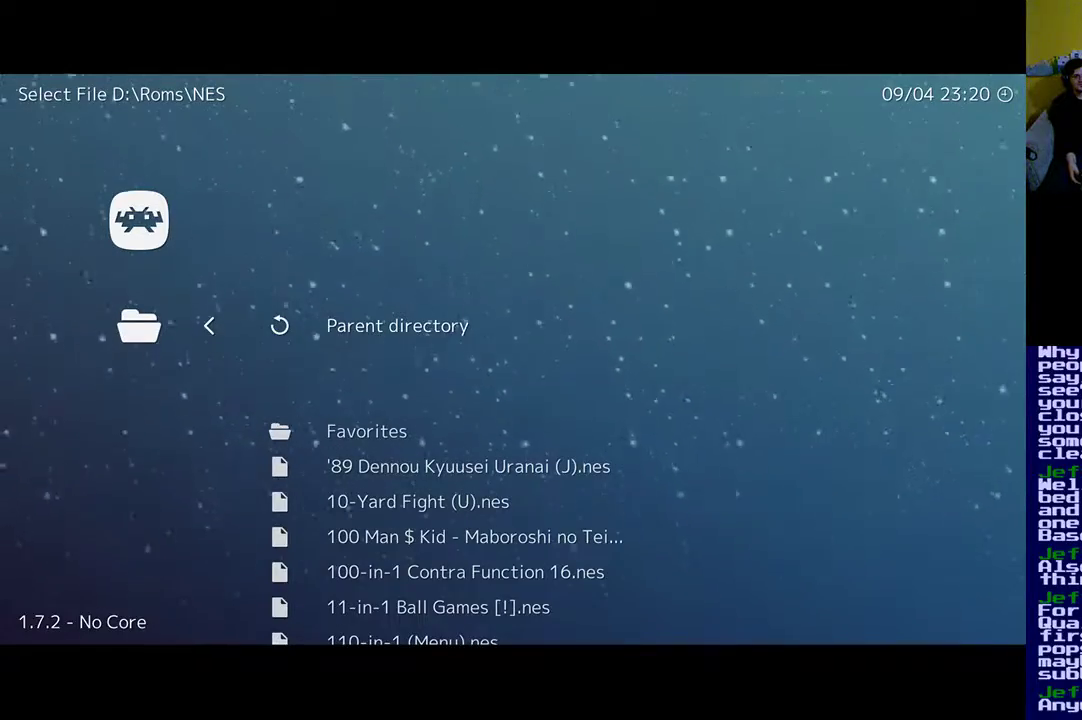
{"buttons": [], "events": []}
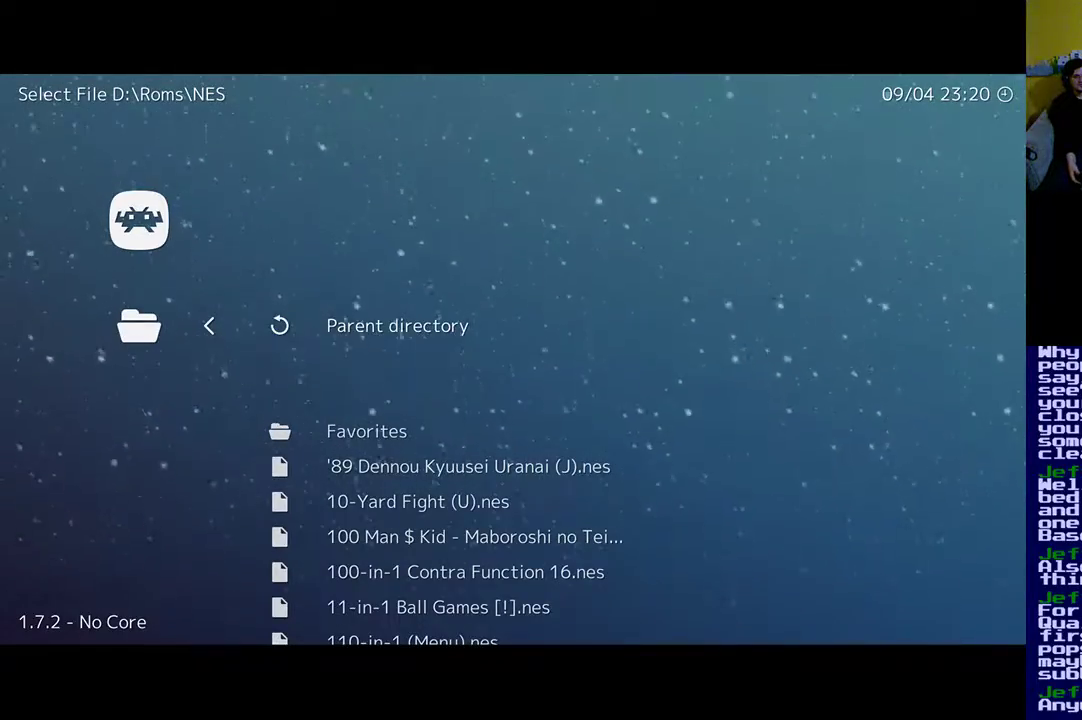
{"buttons": ["DPAD_DOWN"], "events": [[367, "DPAD_DOWN", "down"]]}
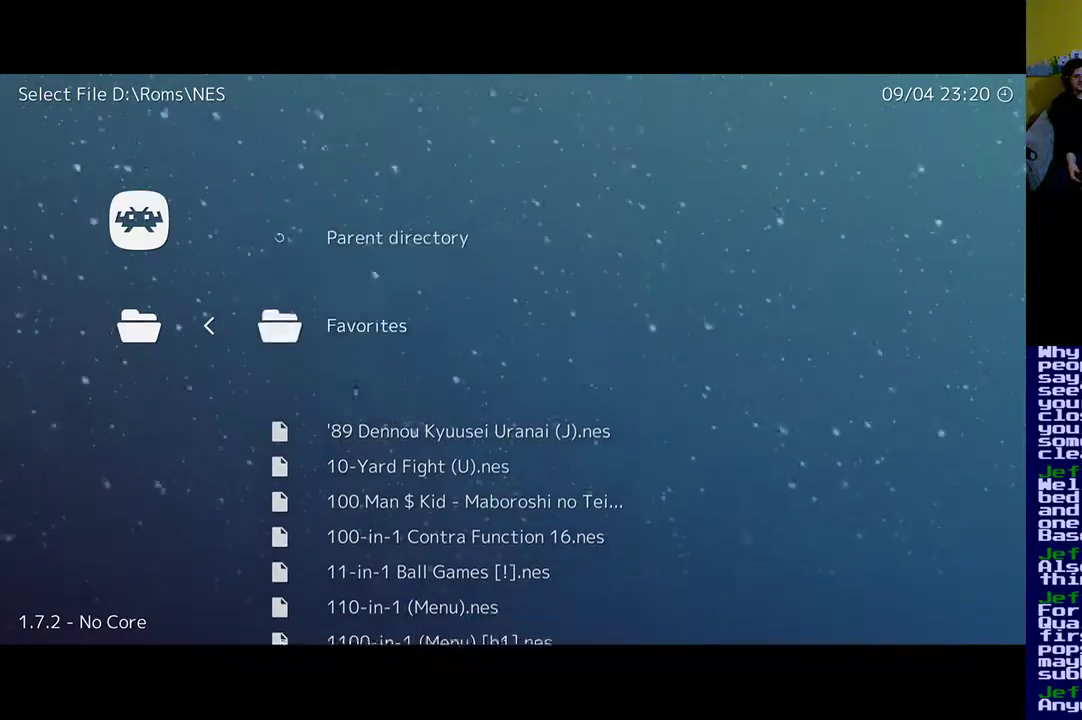
{"buttons": [], "events": [[367, "DPAD_DOWN", "up"]]}
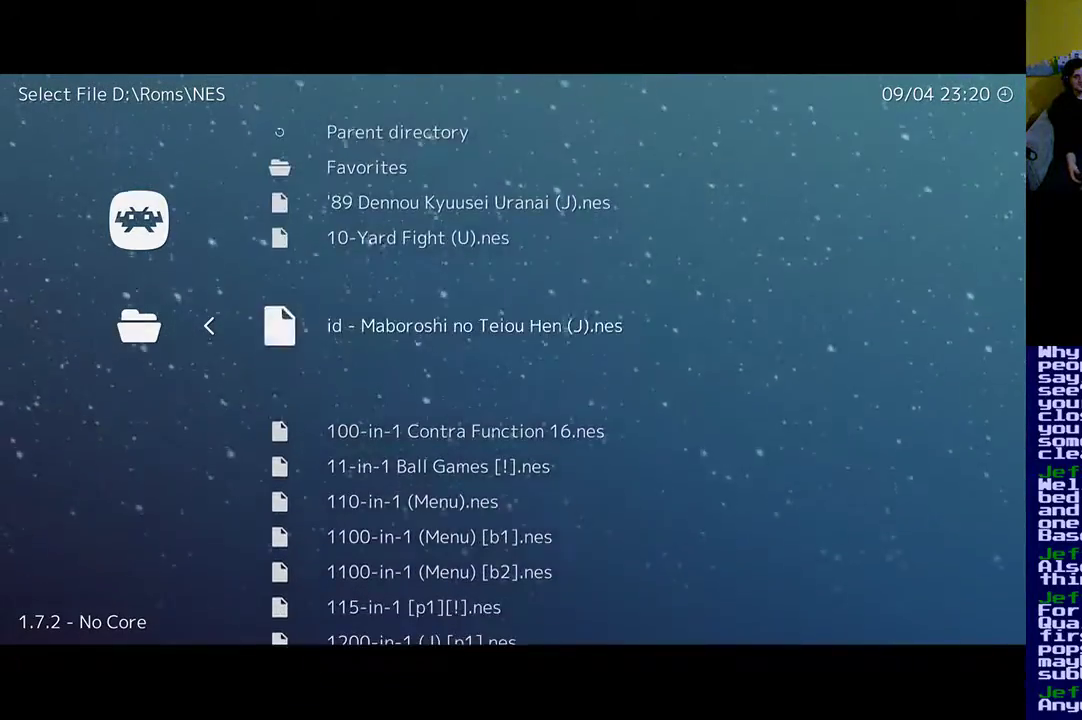
{"buttons": [], "events": [[100, "R1", "down"], [300, "R1", "up"], [417, "R1", "down"], [500, "R1", "up"]]}
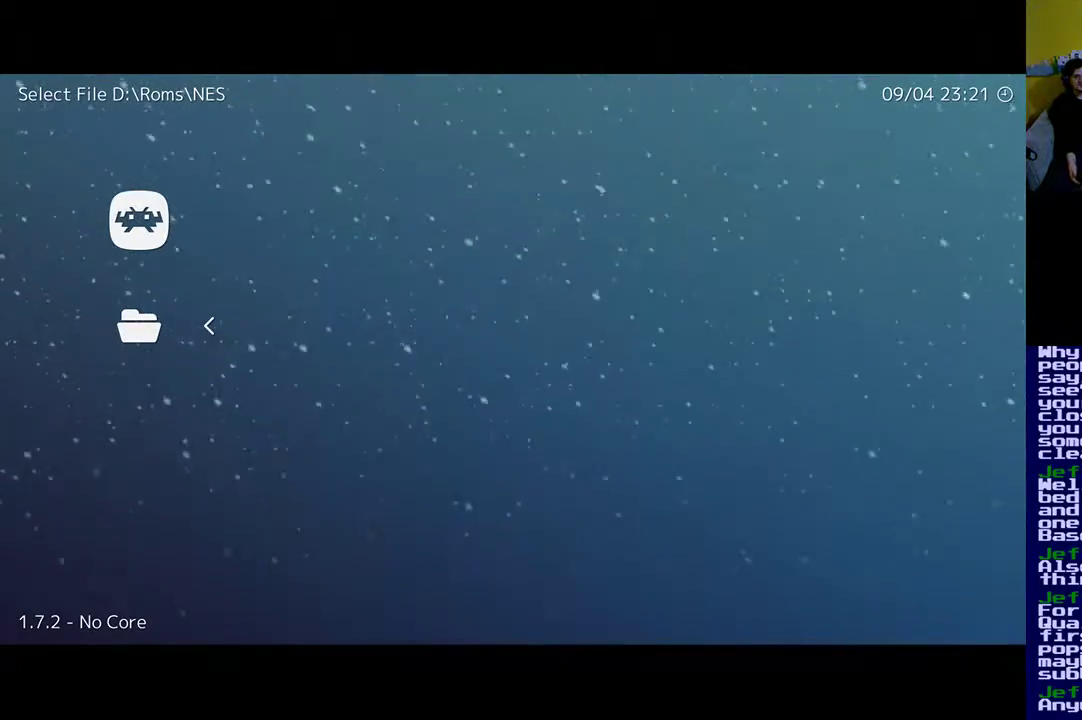
{"buttons": ["R1"], "events": [[100, "R1", "down"], [167, "R1", "up"], [300, "R1", "down"], [367, "R1", "up"], [467, "R1", "down"]]}
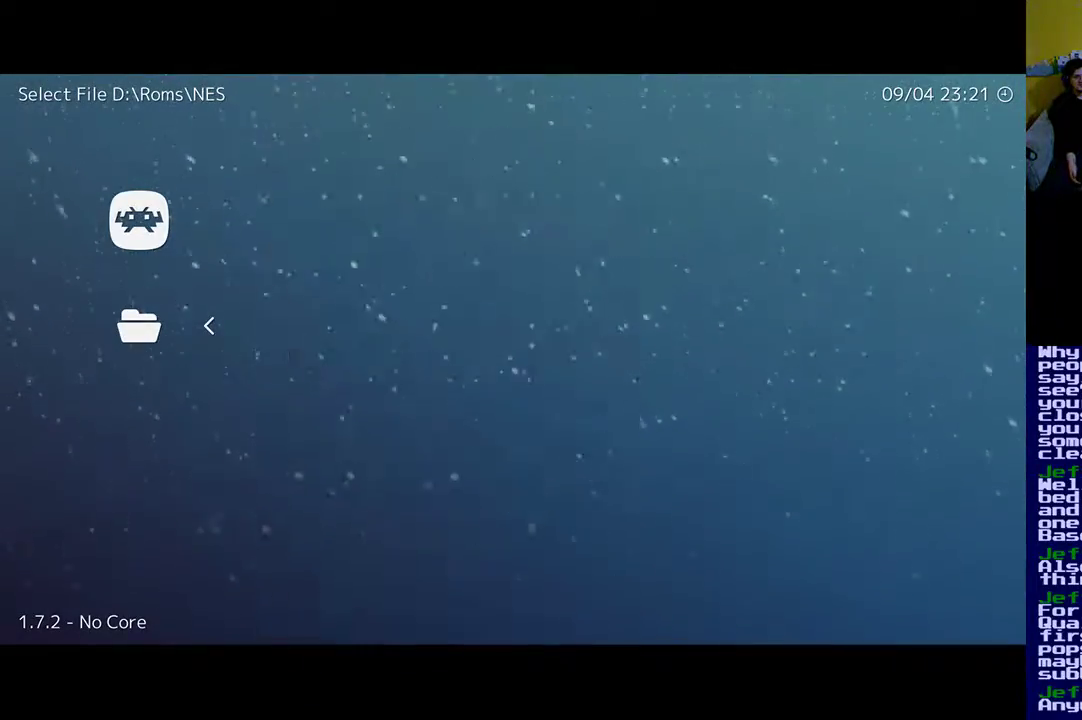
{"buttons": [], "events": [[33, "R1", "up"], [133, "R1", "down"], [267, "R1", "up"], [333, "R1", "down"], [433, "R1", "up"]]}
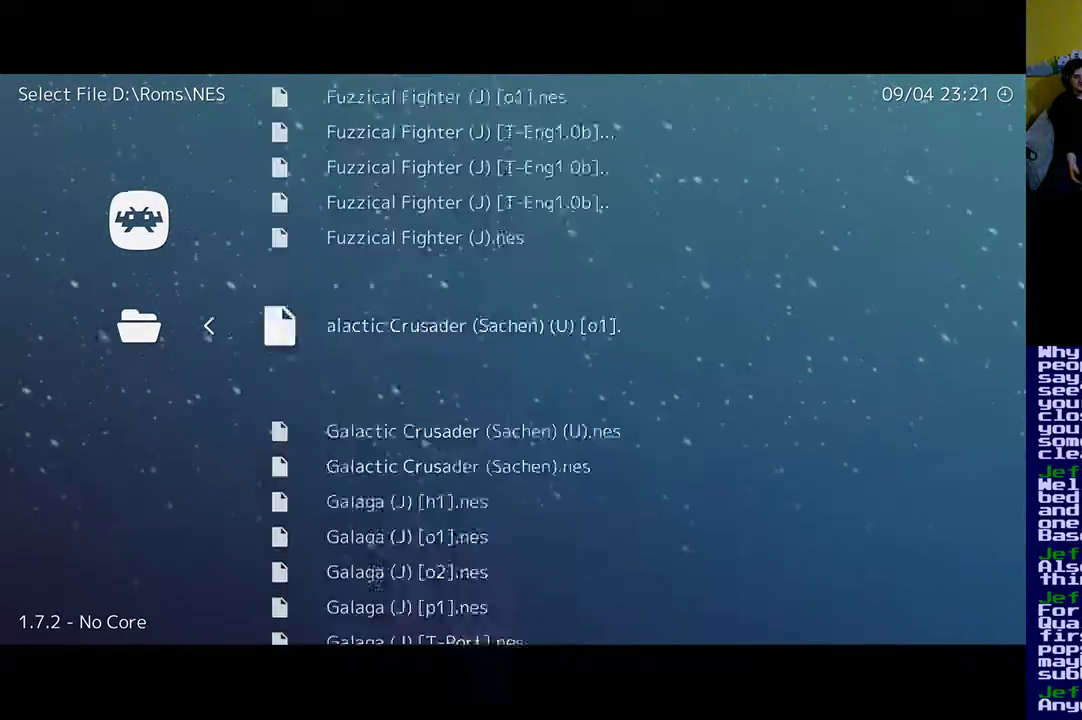
{"buttons": [], "events": [[33, "R1", "down"], [100, "R1", "up"], [167, "R1", "down"], [300, "R1", "up"], [367, "R1", "down"], [467, "R1", "up"]]}
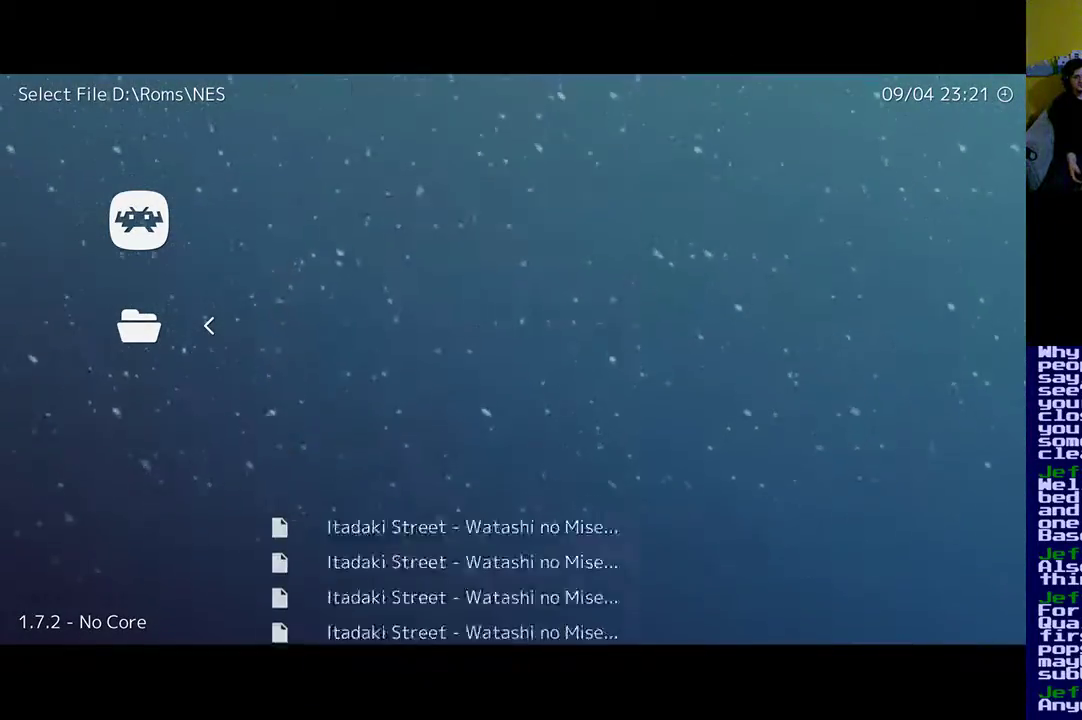
{"buttons": [], "events": [[100, "R1", "down"], [200, "R1", "up"], [333, "R1", "down"], [433, "R1", "up"]]}
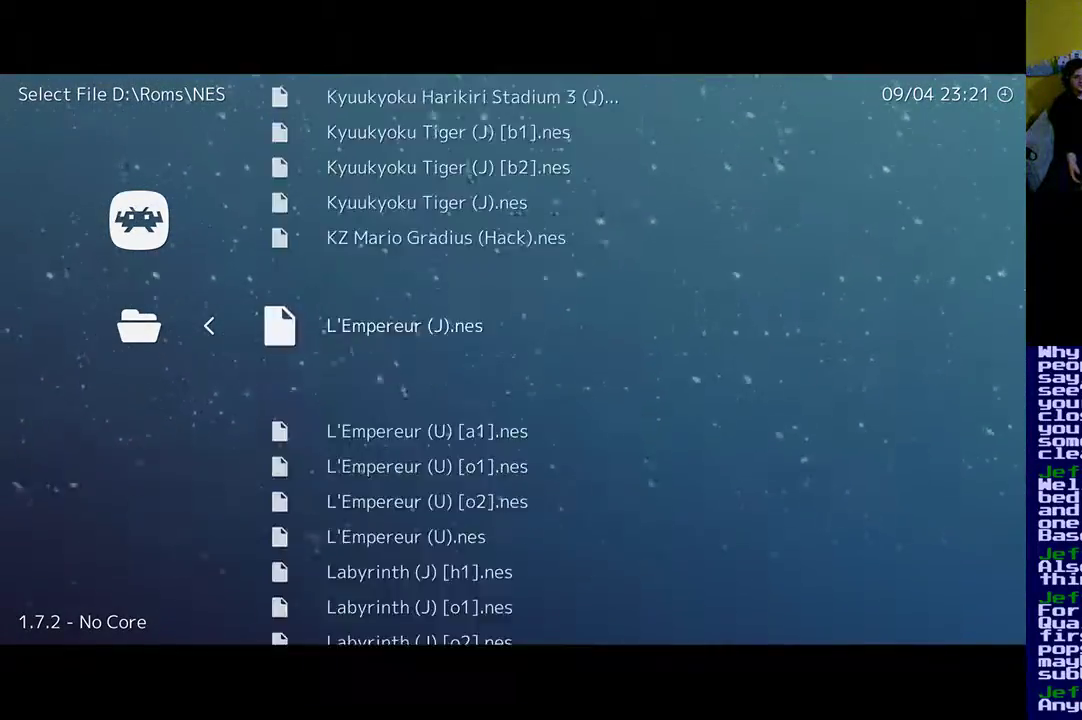
{"buttons": [], "events": [[67, "R1", "down"], [167, "R1", "up"], [300, "R1", "down"], [400, "R1", "up"]]}
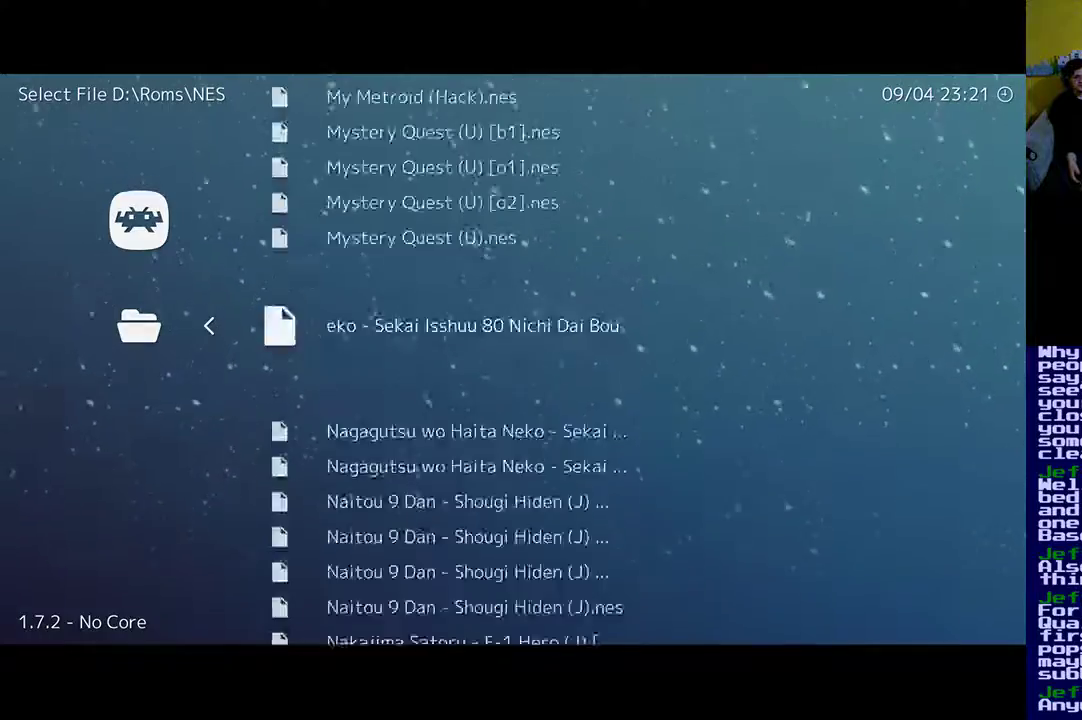
{"buttons": ["R1"], "events": [[33, "R1", "down"], [100, "R1", "up"], [233, "R1", "down"], [300, "R1", "up"], [500, "R1", "down"]]}
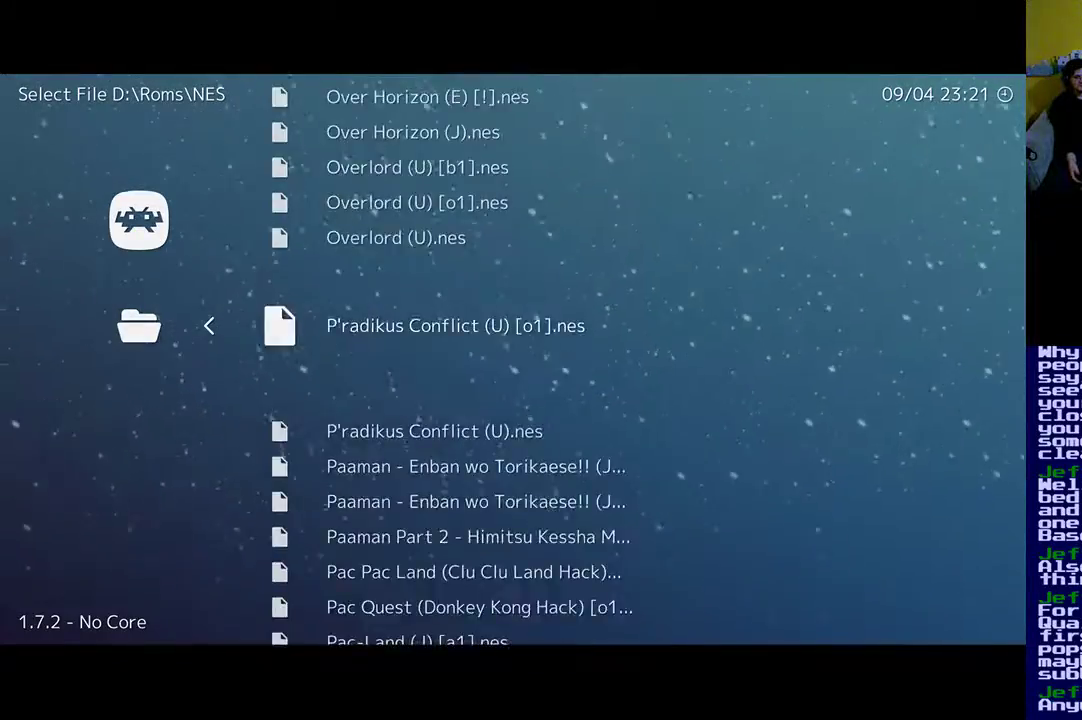
{"buttons": [], "events": [[100, "R1", "up"]]}
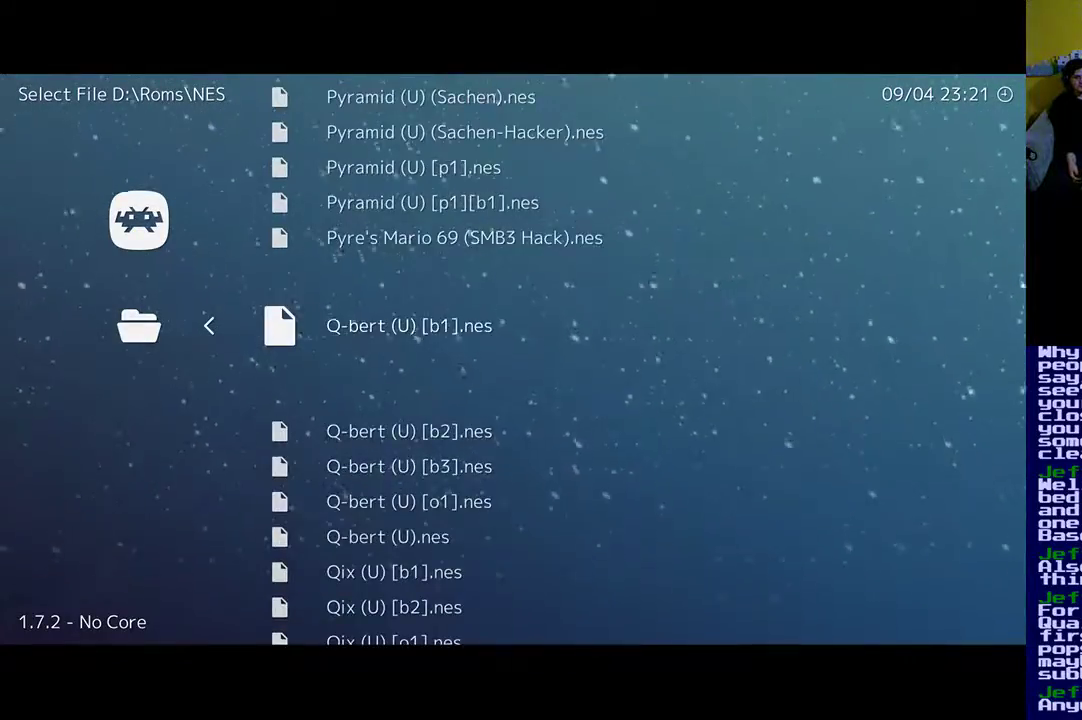
{"buttons": [], "events": [[33, "R1", "down"], [133, "R1", "up"]]}
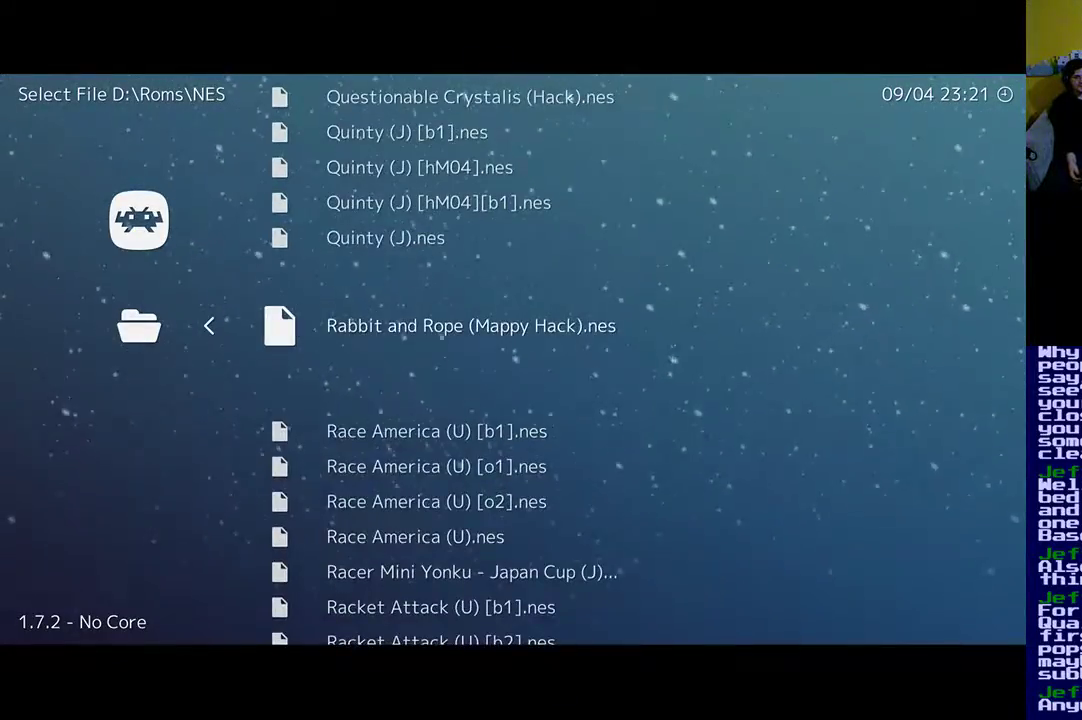
{"buttons": [], "events": [[167, "R1", "down"], [267, "R1", "up"], [400, "R1", "down"], [467, "R1", "up"]]}
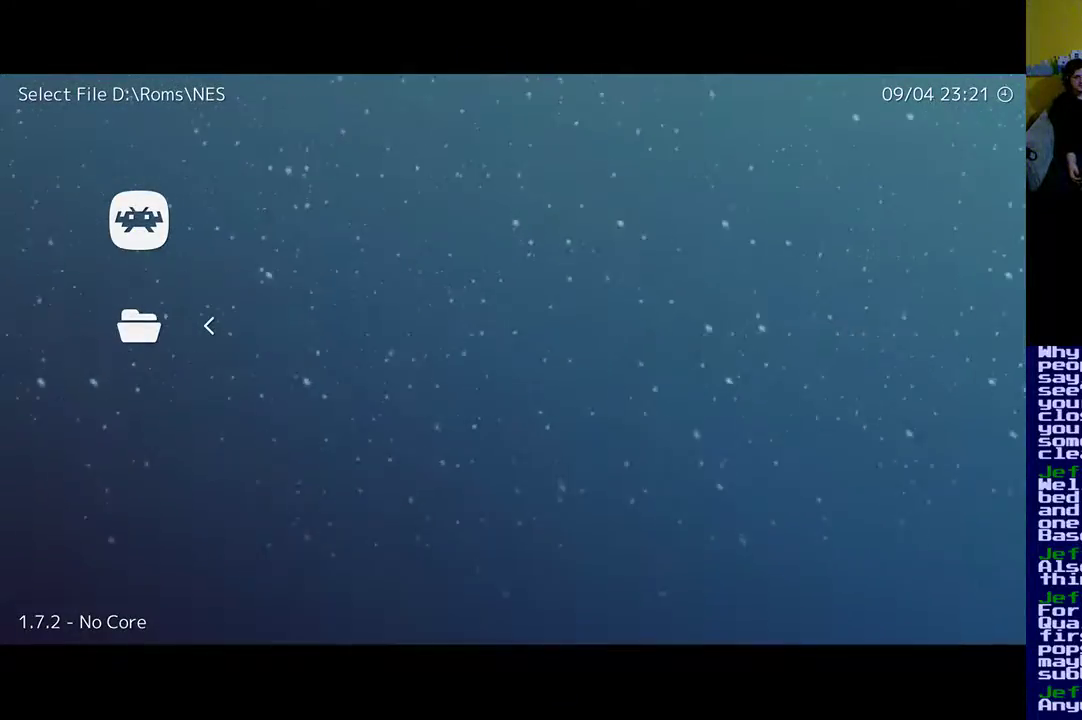
{"buttons": ["L1"], "events": [[500, "L1", "down"]]}
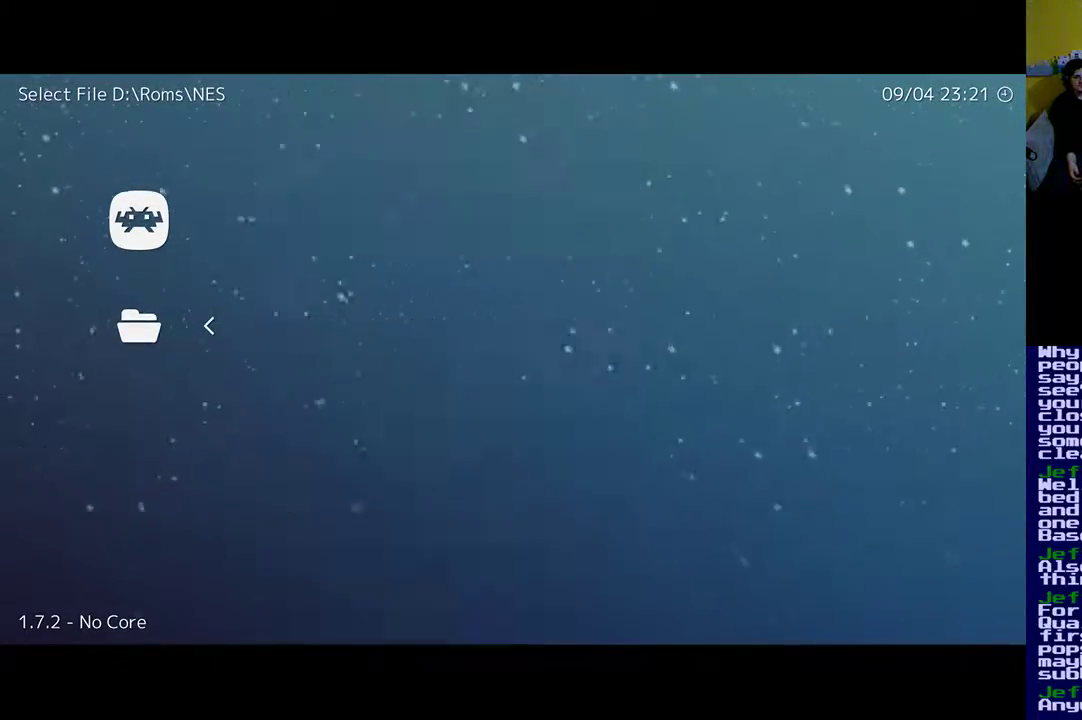
{"buttons": [], "events": [[133, "L1", "up"]]}
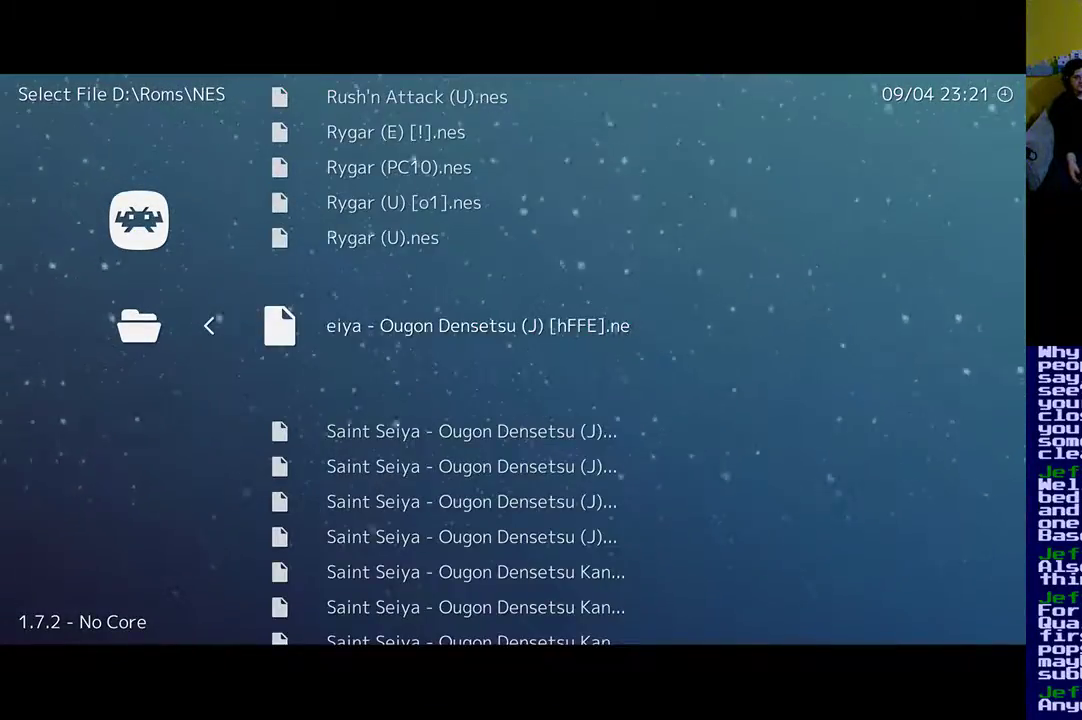
{"buttons": [], "events": [[367, "R1", "down"], [467, "R1", "up"]]}
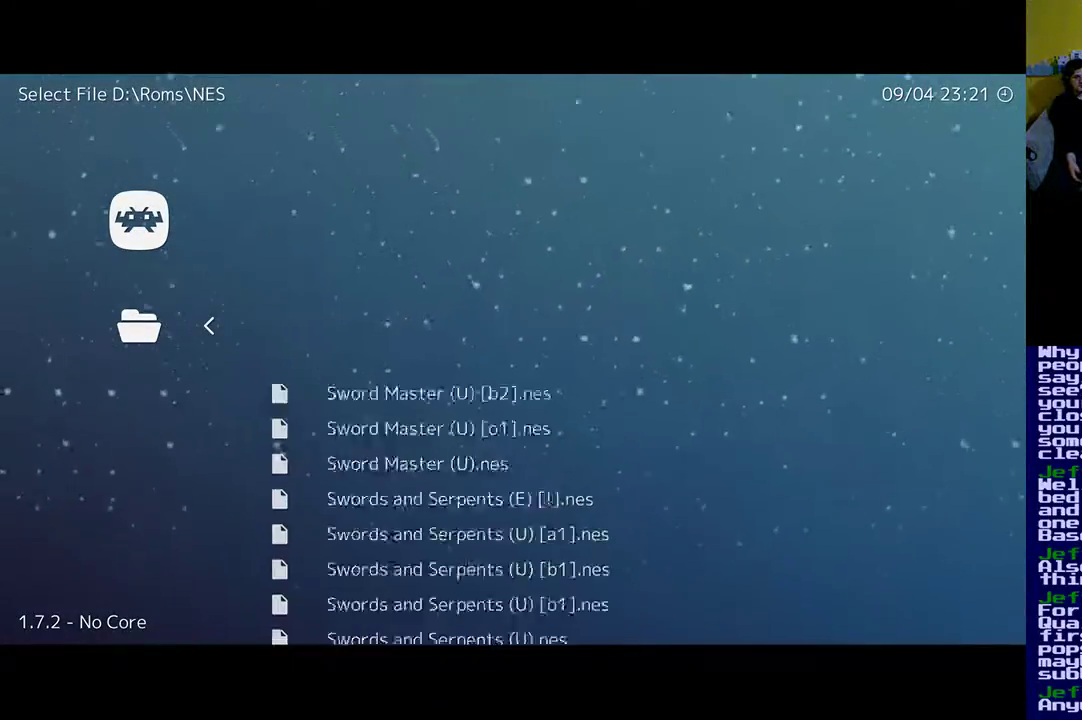
{"buttons": [], "events": []}